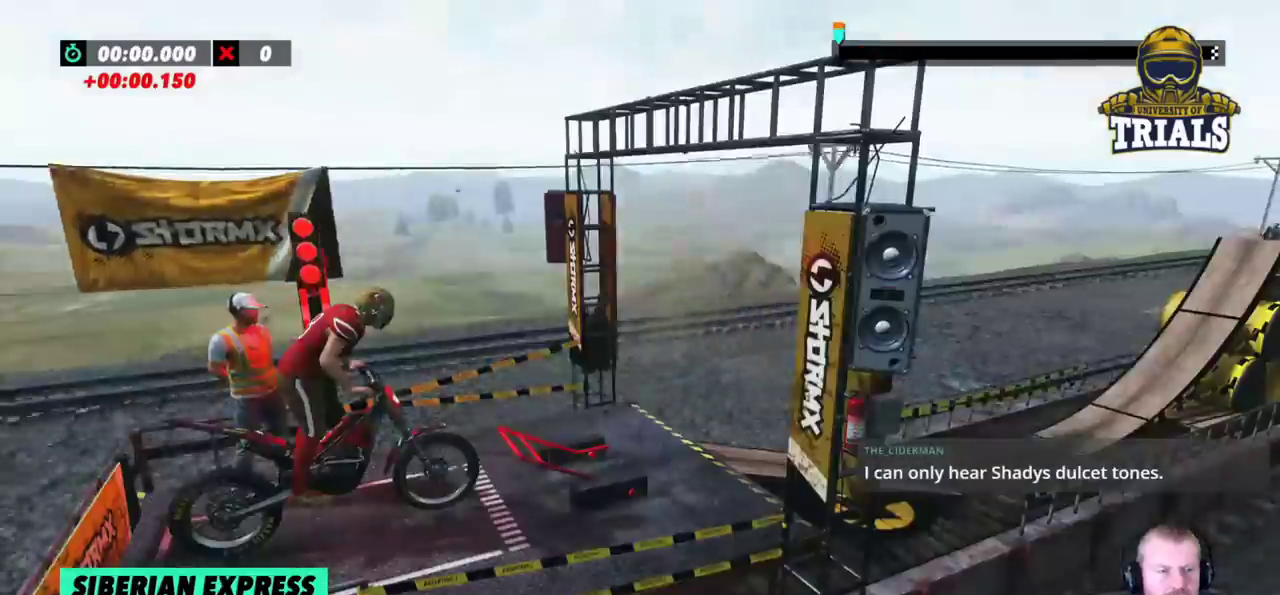
Gameplay with a controller (Xbox layout); each line is a JSON object with the inputs held at the frame after it (dt_ms = milliseconds from this image to that frame). "events" lists button and stick changes between this image and that frame as [ms after this image, input, new state], when the widget could be followed in between. Not read: A B DPAD_DOWN DPAD_LEFT DPAD_RIGHT DPAD_UP L1 L3 R1 R3 SELECT START X Y right_stick.
{"dt_ms": 500, "buttons": [], "left_stick": "center", "events": []}
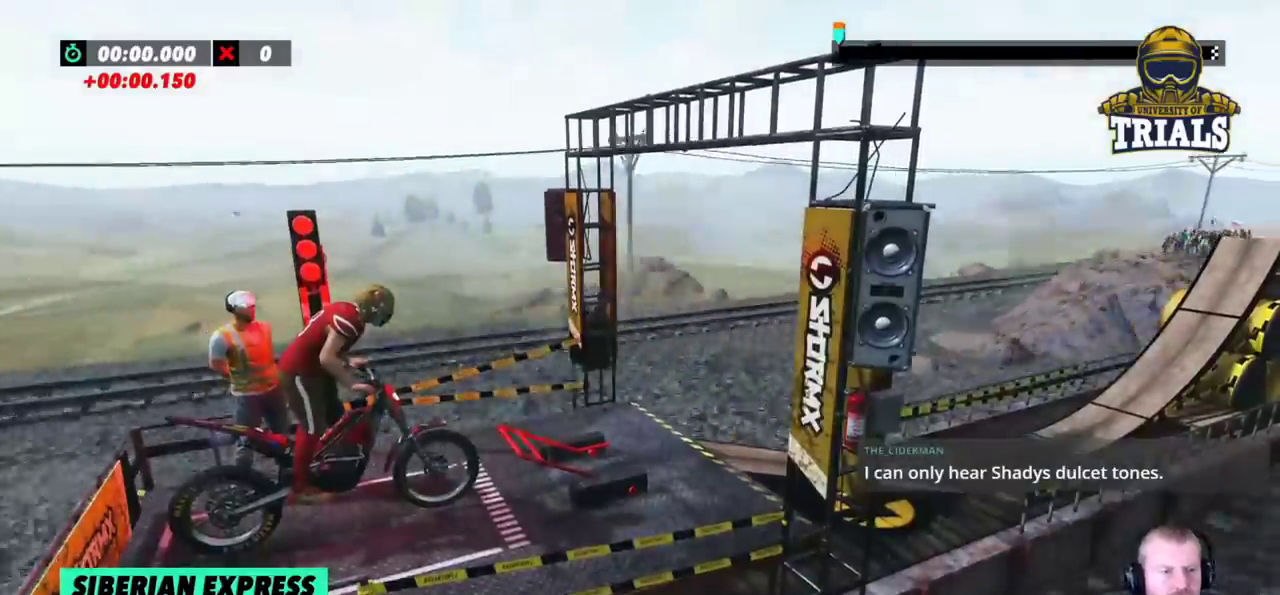
{"dt_ms": 1000, "buttons": ["R2"], "left_stick": "left"}
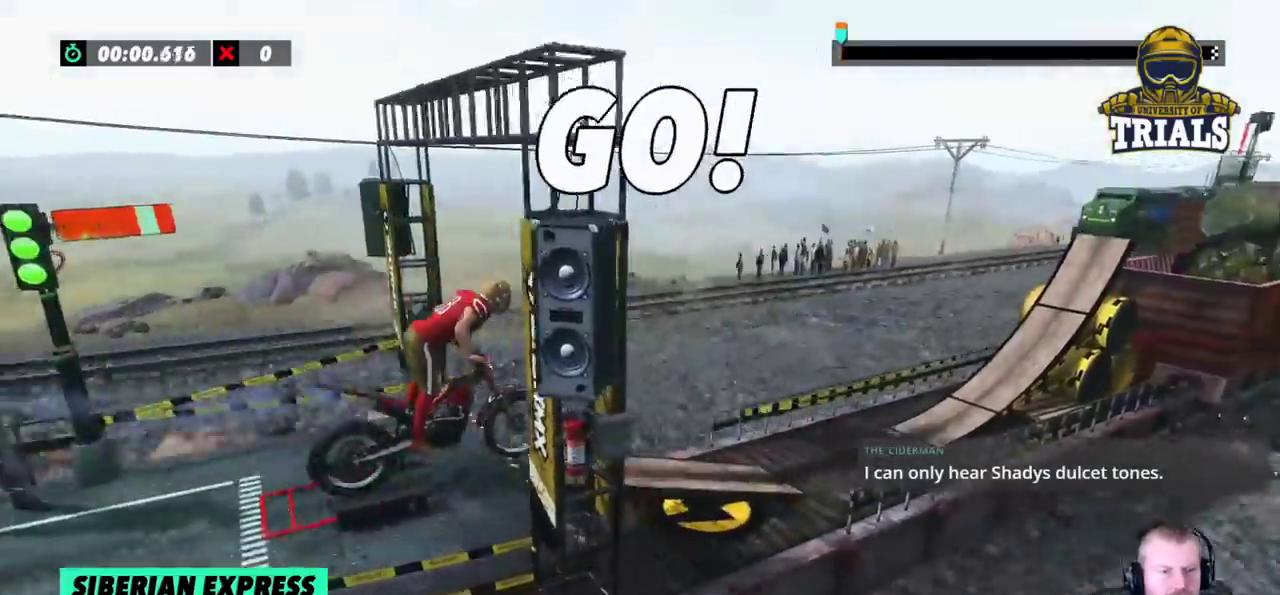
{"dt_ms": 500, "buttons": ["R2"], "left_stick": "center", "events": [[167, "left_stick", "center"]]}
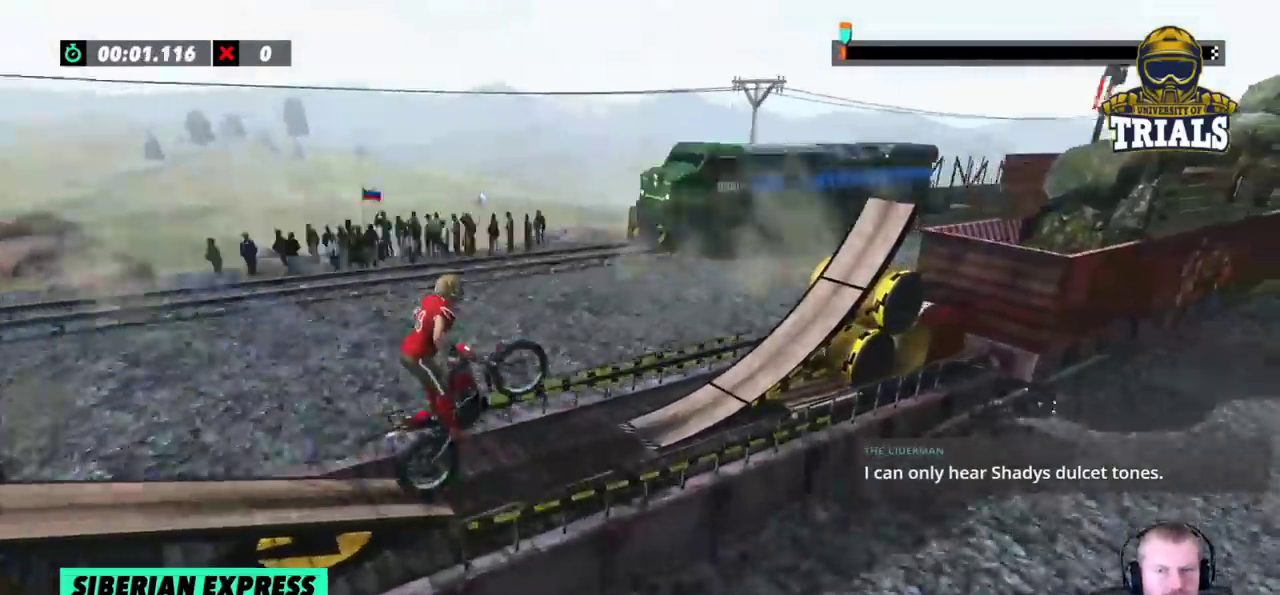
{"dt_ms": 500, "buttons": ["R2"], "left_stick": "right", "events": [[117, "left_stick", "left"], [333, "left_stick", "center"], [483, "left_stick", "right"]]}
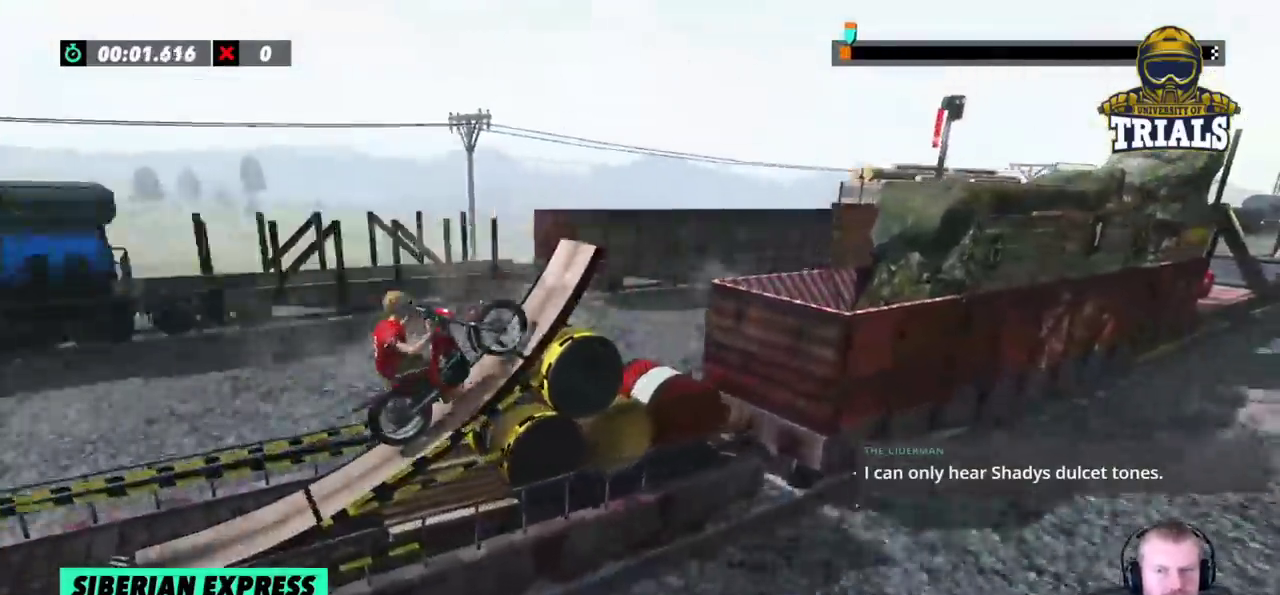
{"dt_ms": 1000, "buttons": ["R2"], "left_stick": "center"}
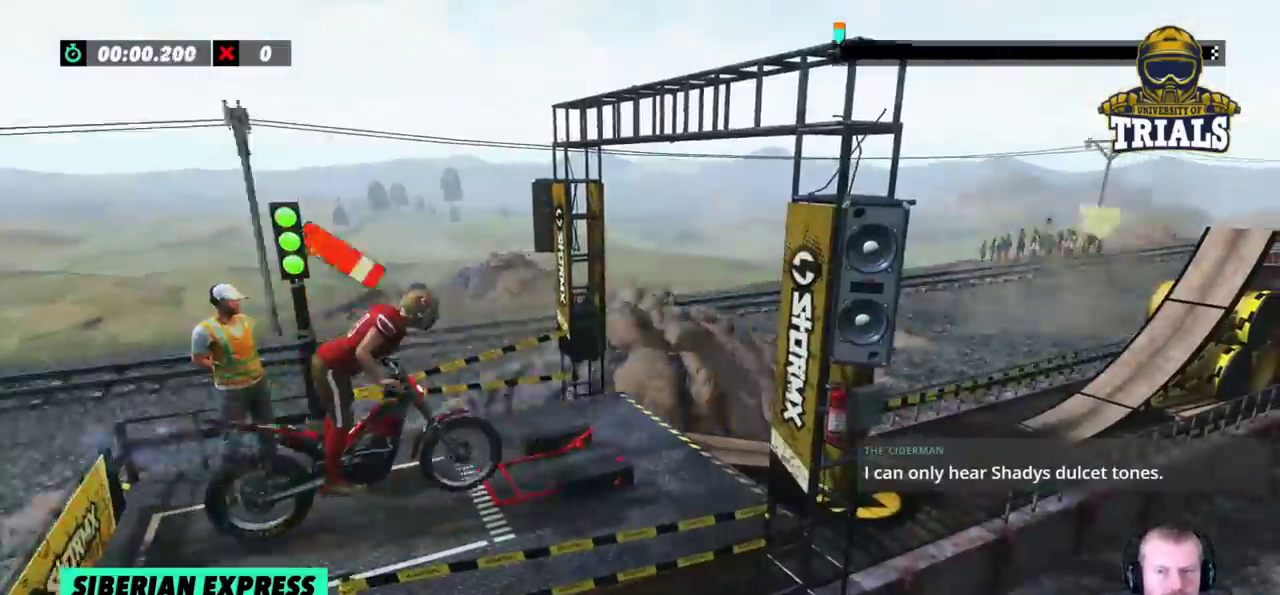
{"dt_ms": 500, "buttons": ["R2"], "left_stick": "center"}
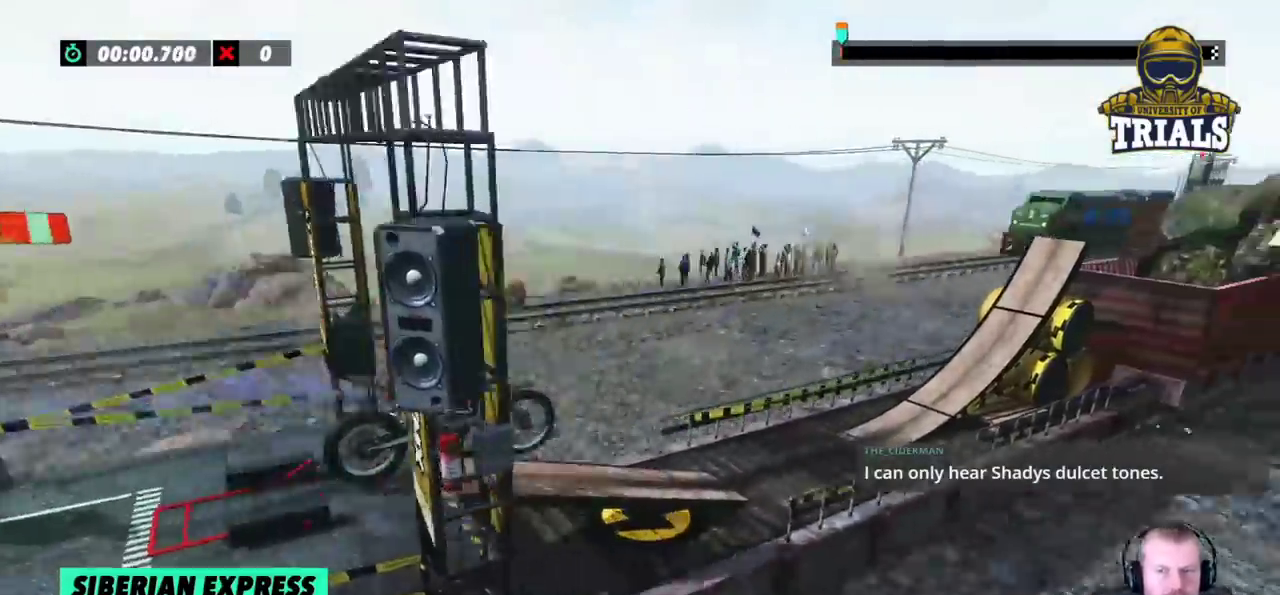
{"dt_ms": 500, "buttons": ["R2"], "left_stick": "left", "events": [[50, "left_stick", "left"]]}
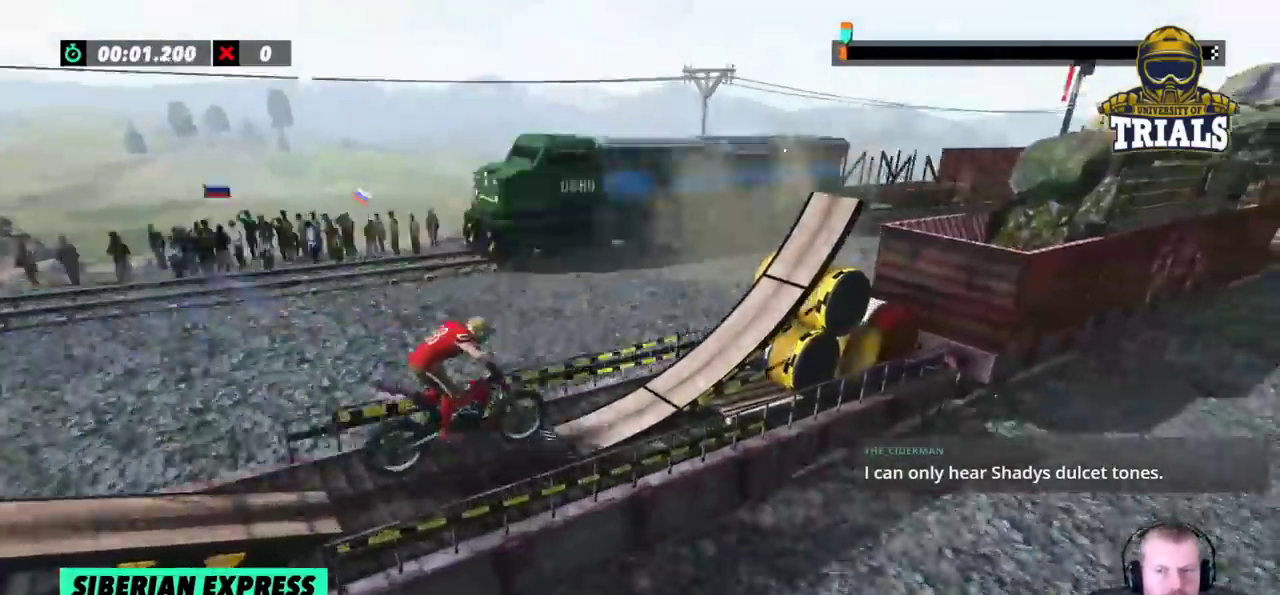
{"dt_ms": 500, "buttons": [], "left_stick": "center", "events": [[317, "left_stick", "center"], [367, "R2", "up"]]}
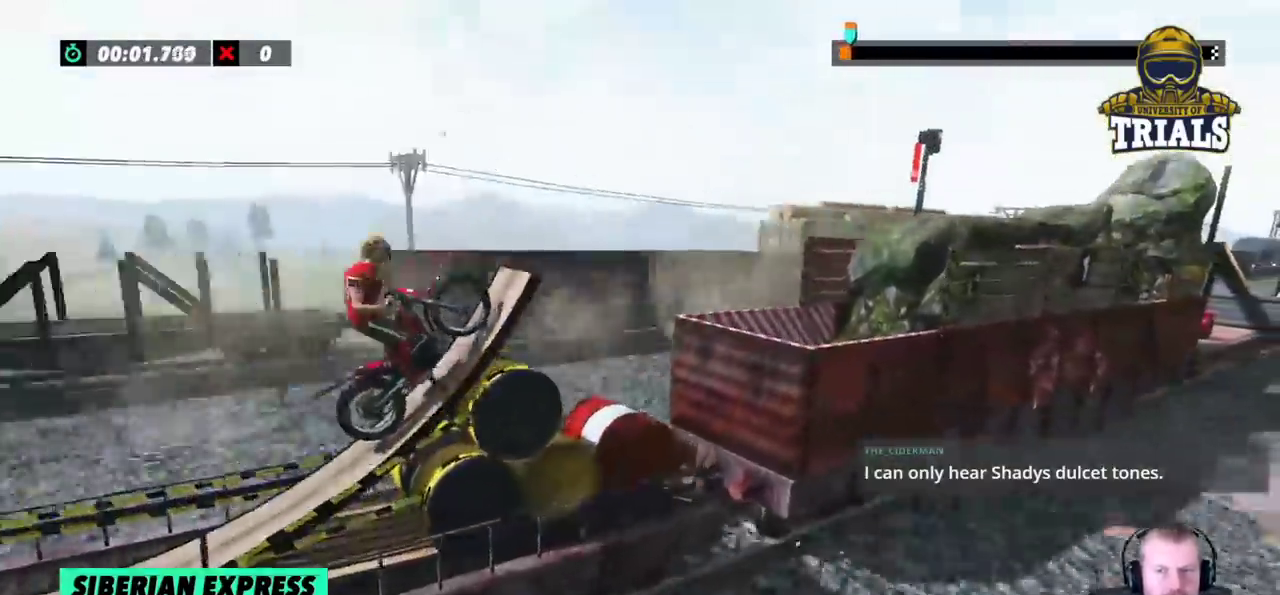
{"dt_ms": 500, "buttons": ["R2"], "left_stick": "center", "events": [[117, "R2", "down"], [183, "R2", "up"], [217, "R2", "down"], [217, "left_stick", "right"], [317, "left_stick", "center"]]}
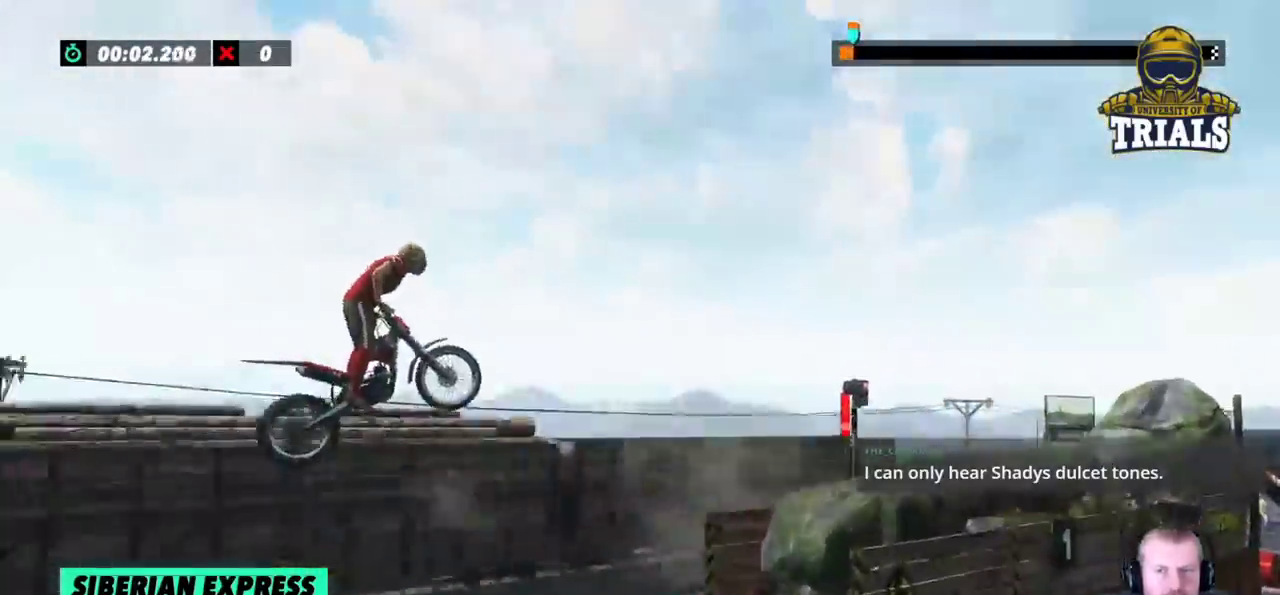
{"dt_ms": 500, "buttons": [], "left_stick": "left", "events": [[50, "left_stick", "left"], [150, "R2", "up"]]}
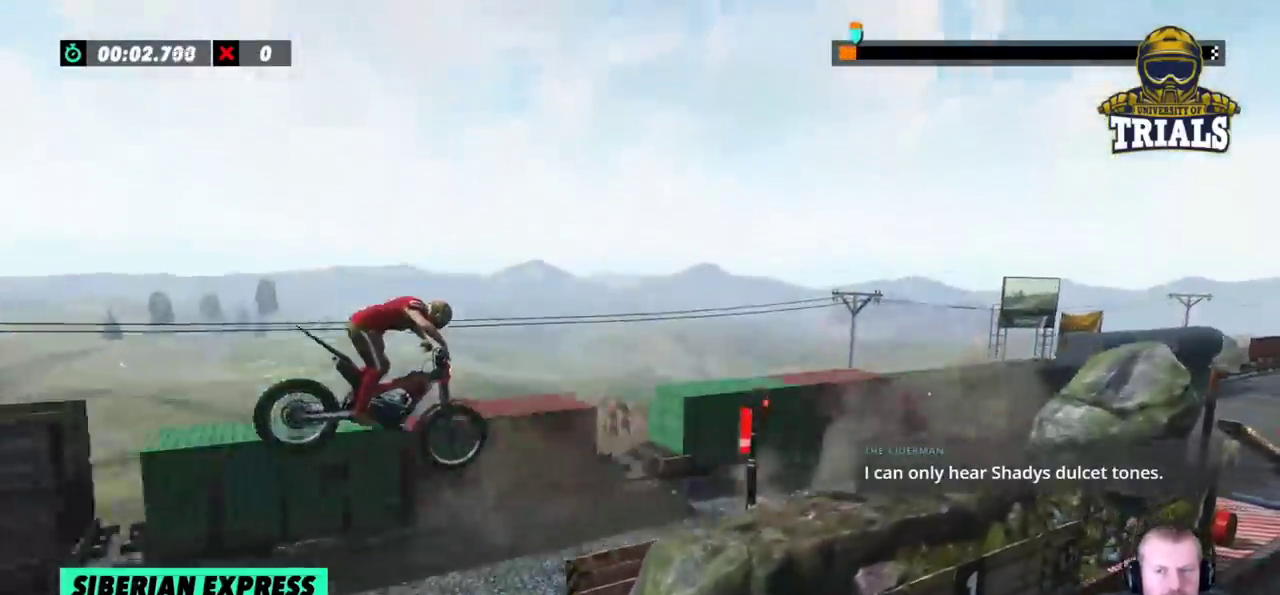
{"dt_ms": 500, "buttons": ["R2"], "left_stick": "center", "events": [[50, "left_stick", "center"], [200, "R2", "down"]]}
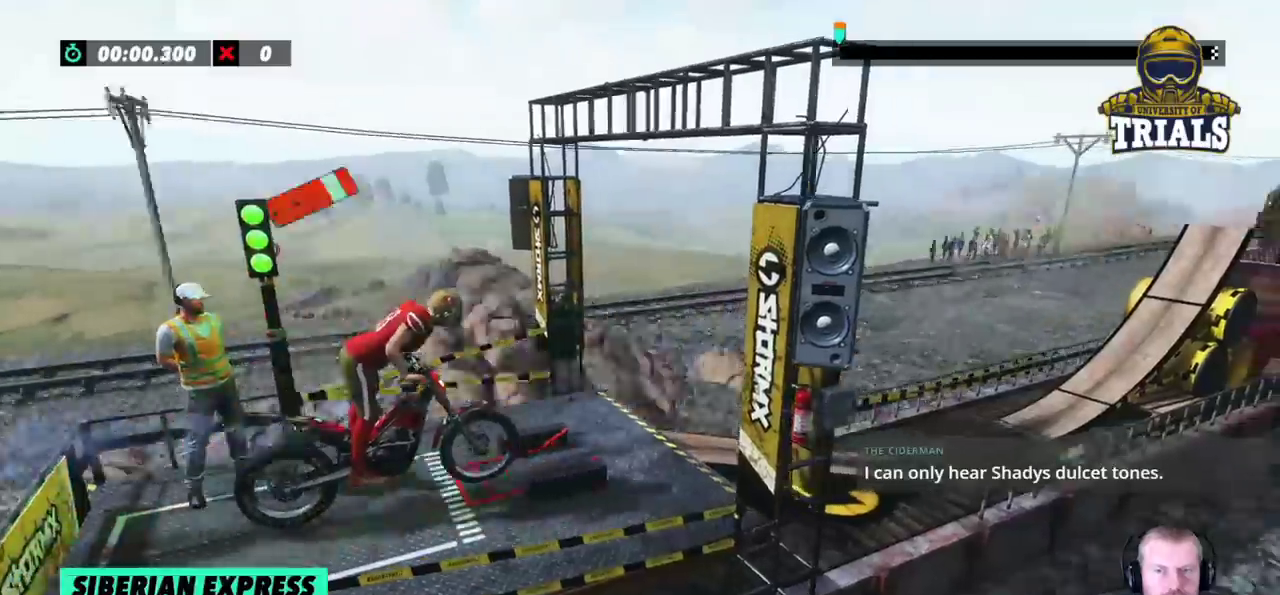
{"dt_ms": 500, "buttons": ["R2"], "left_stick": "left", "events": [[433, "left_stick", "left"]]}
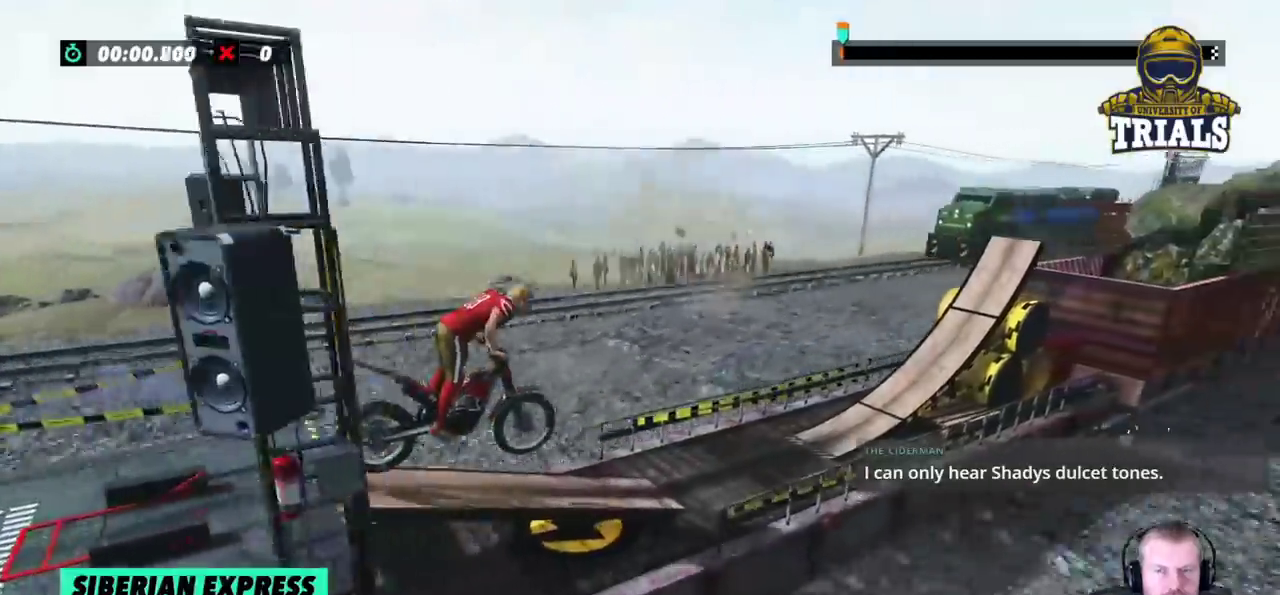
{"dt_ms": 500, "buttons": ["R2"], "left_stick": "left", "events": [[200, "R2", "up"], [333, "left_stick", "center"], [400, "R2", "down"], [417, "left_stick", "left"]]}
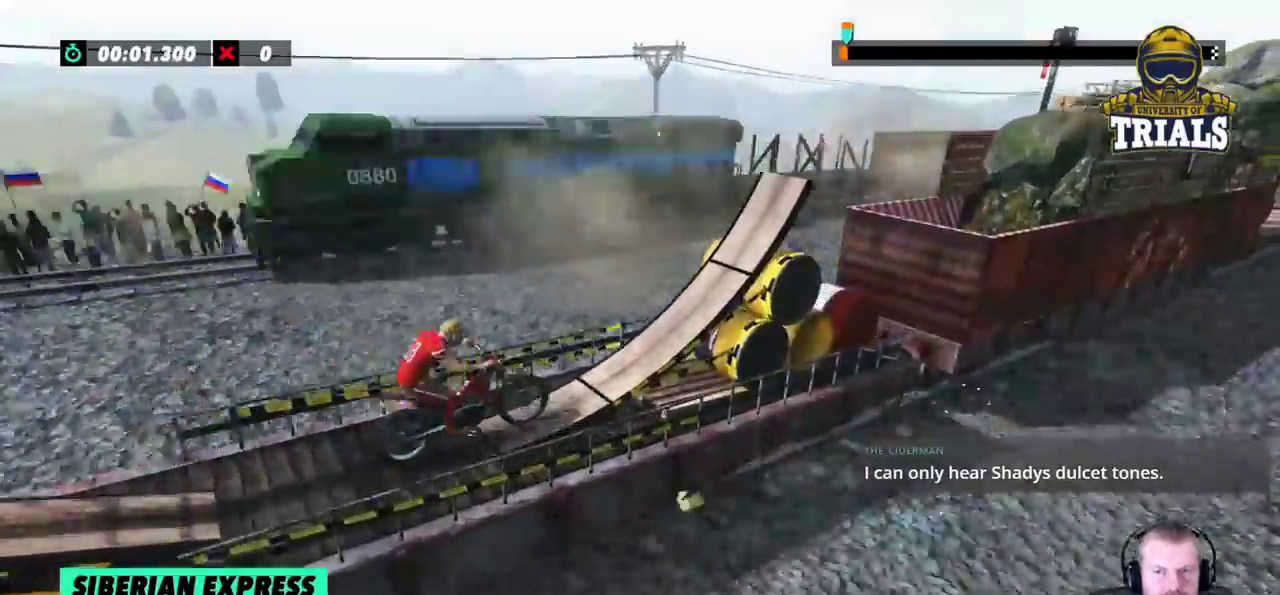
{"dt_ms": 500, "buttons": [], "left_stick": "center", "events": [[117, "left_stick", "right"], [300, "R2", "up"], [317, "left_stick", "center"], [350, "R2", "down"], [500, "R2", "up"]]}
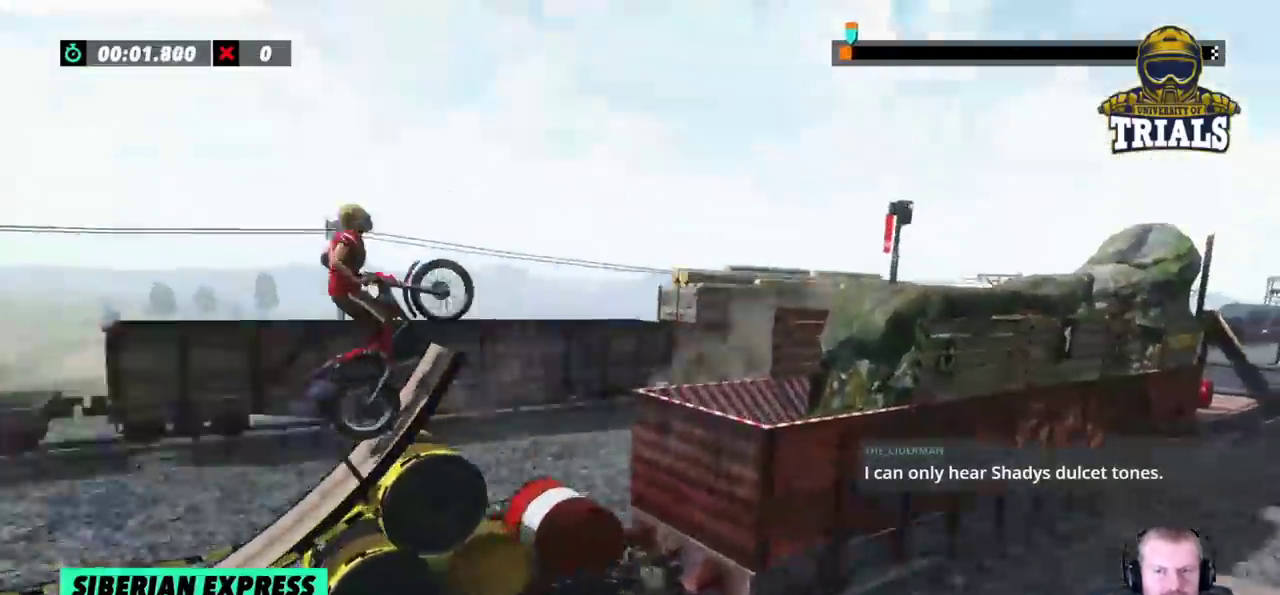
{"dt_ms": 500, "buttons": [], "left_stick": "left"}